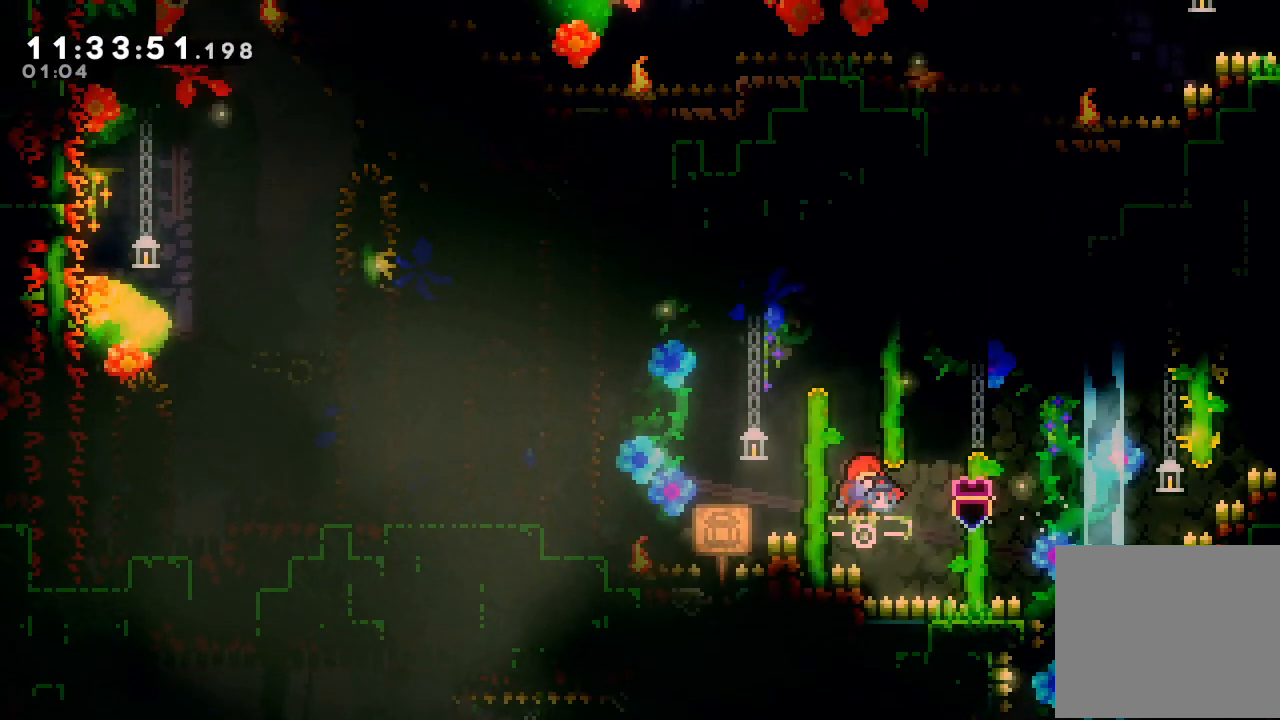
Gameplay with keyboard; each line is a JSON object with the keys held at the frame after it. "events" lists presses ("down") and releases ("up") of "a", "d", "down", "e", "escape", "f", "left", "right", "s", "space", "up" and "w" between this image and that frame as [ms after this image, input, new state], when the widget could be followed in between. No other keys are recorded. Mouse input is not recorded.
{"keys": [], "events": []}
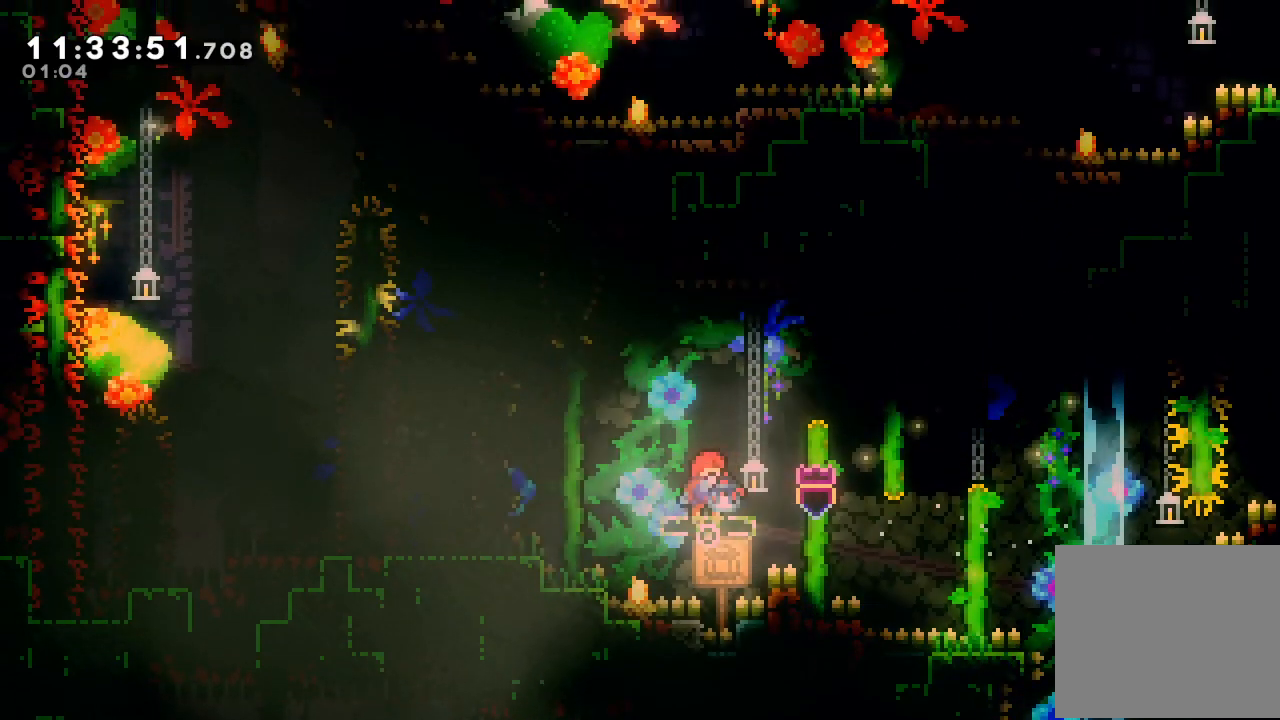
{"keys": ["d", "left"], "events": [[34, "left", "down"], [134, "d", "down"]]}
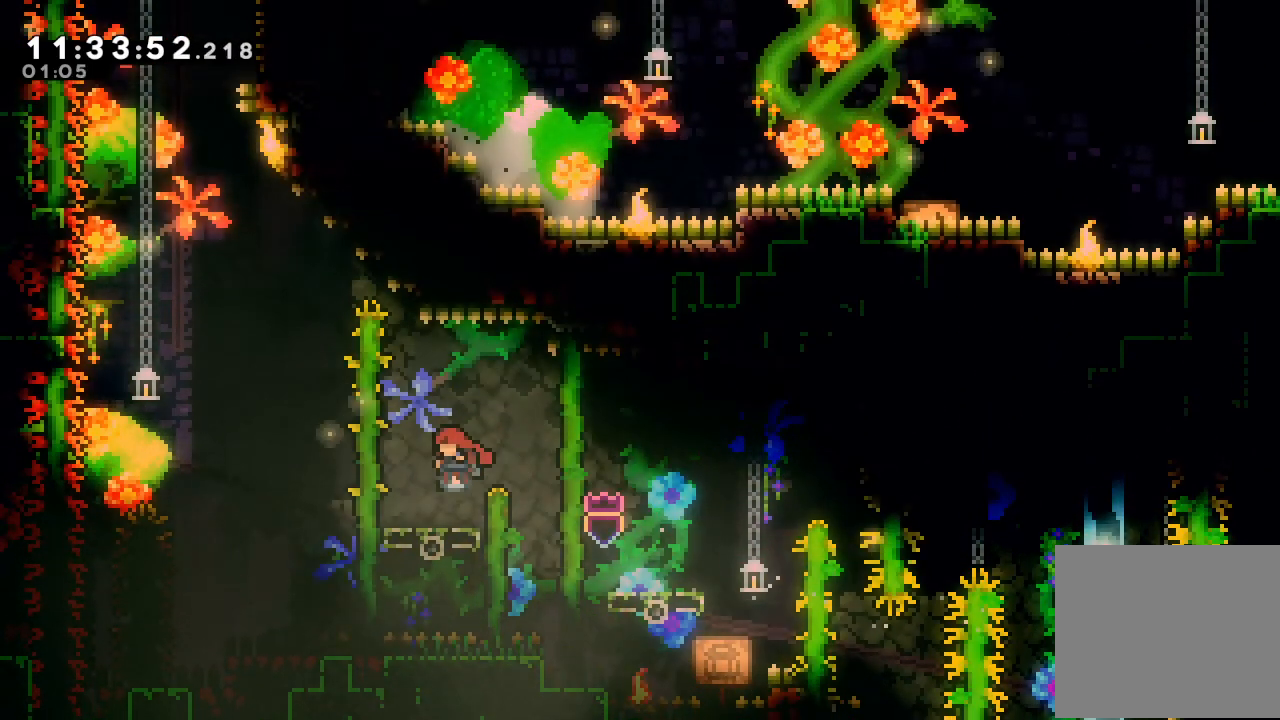
{"keys": [], "events": [[34, "left", "up"], [134, "d", "up"]]}
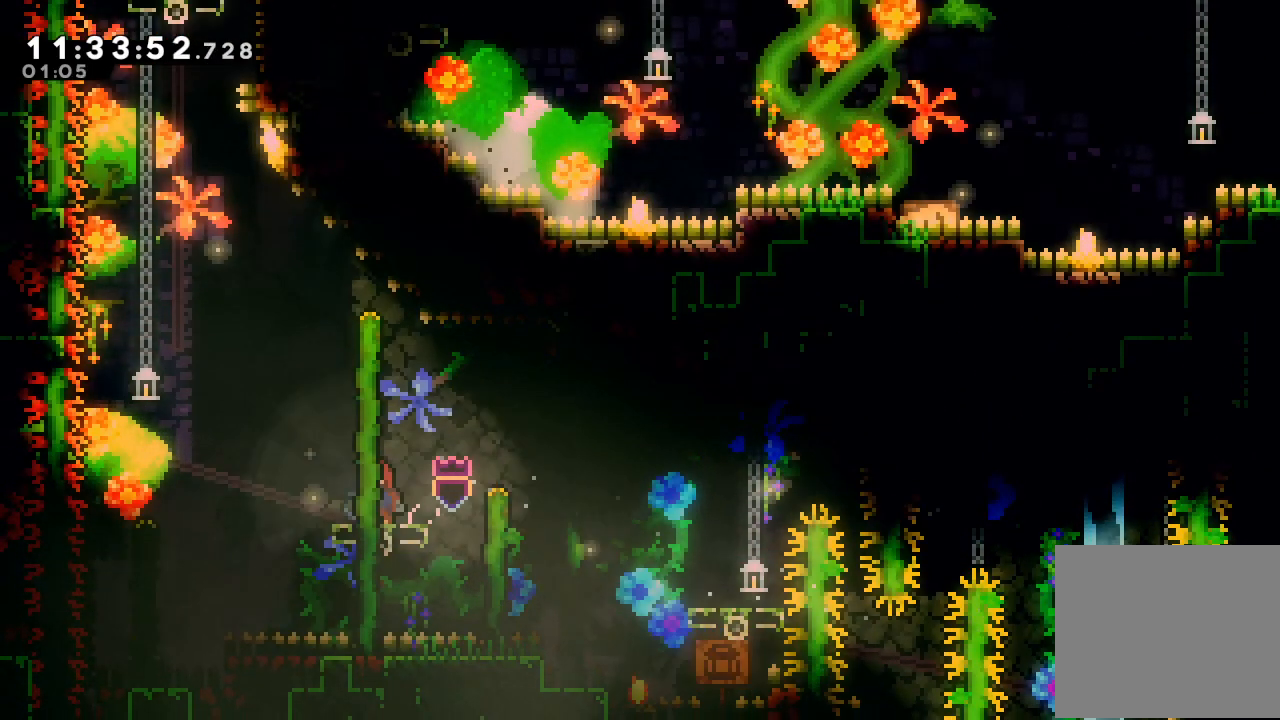
{"keys": [], "events": []}
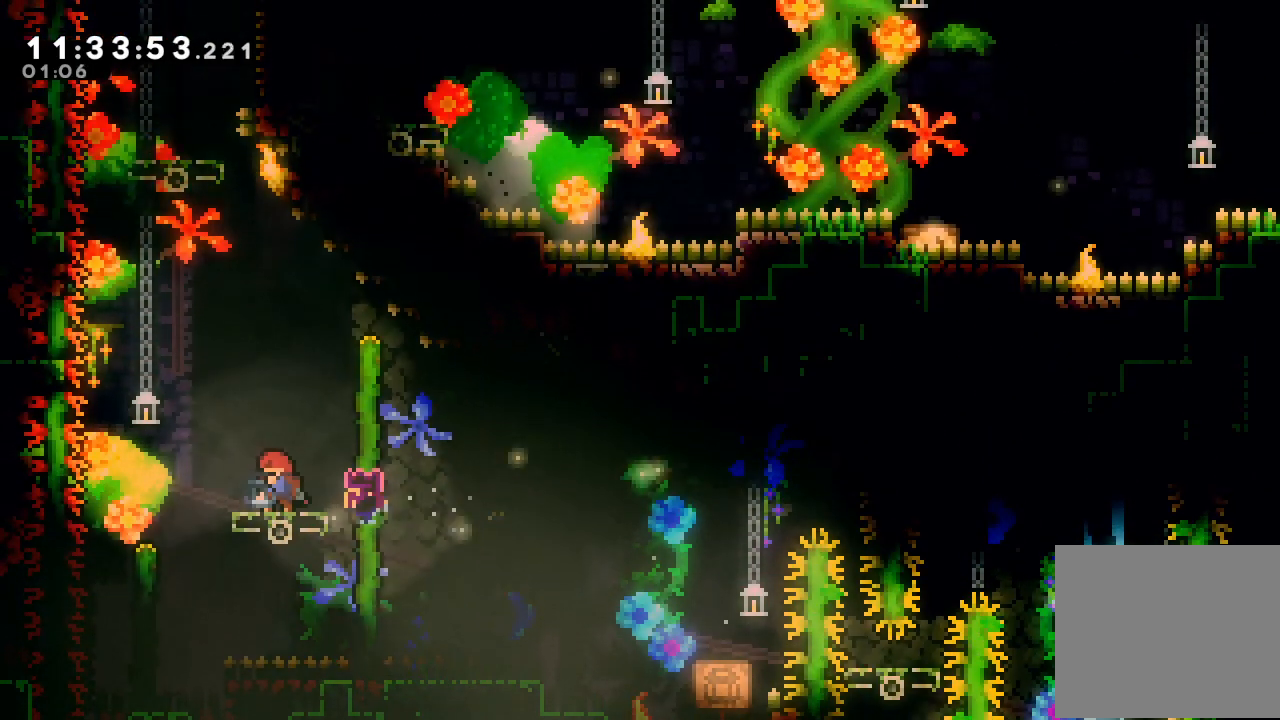
{"keys": ["d"], "events": [[500, "d", "down"]]}
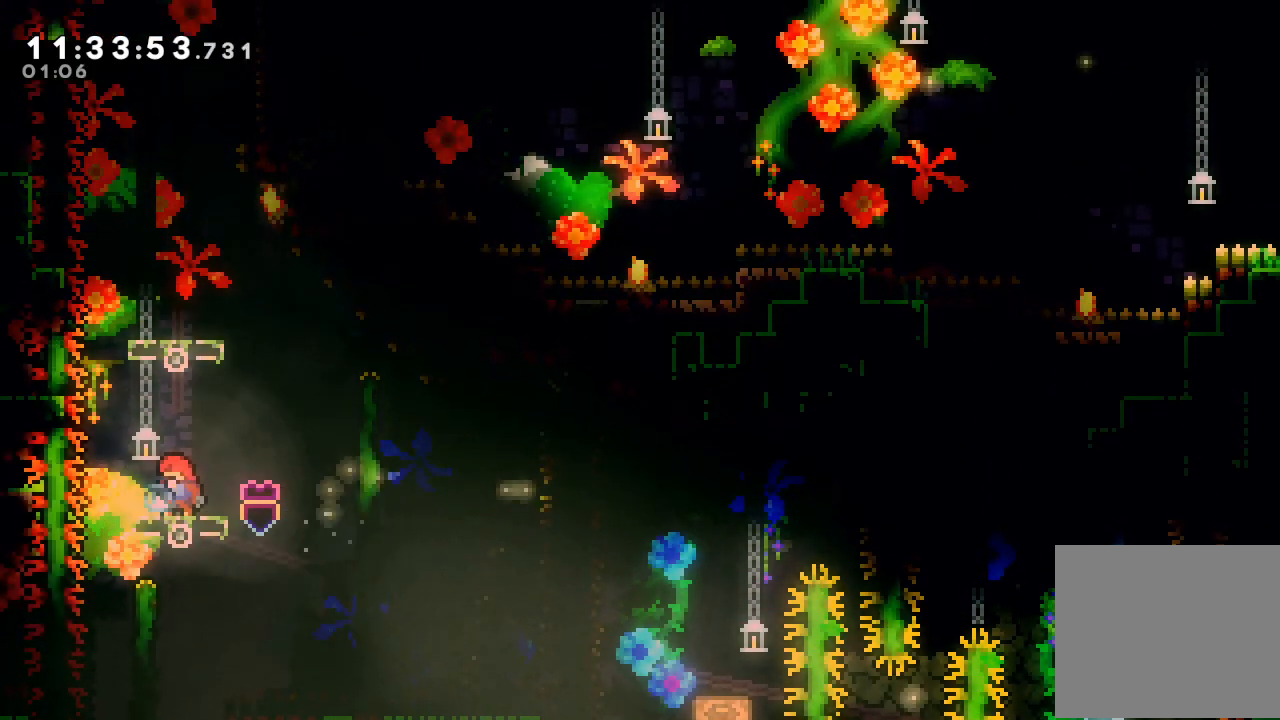
{"keys": ["d"], "events": []}
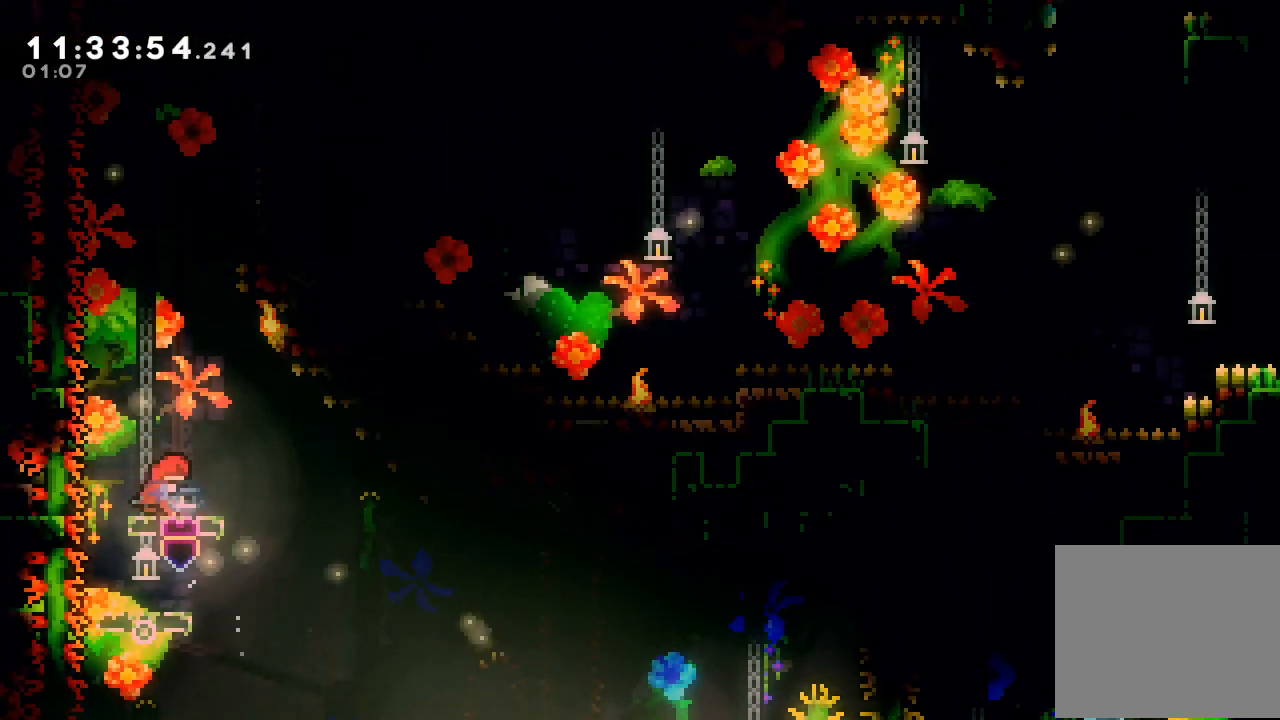
{"keys": [], "events": [[67, "d", "up"]]}
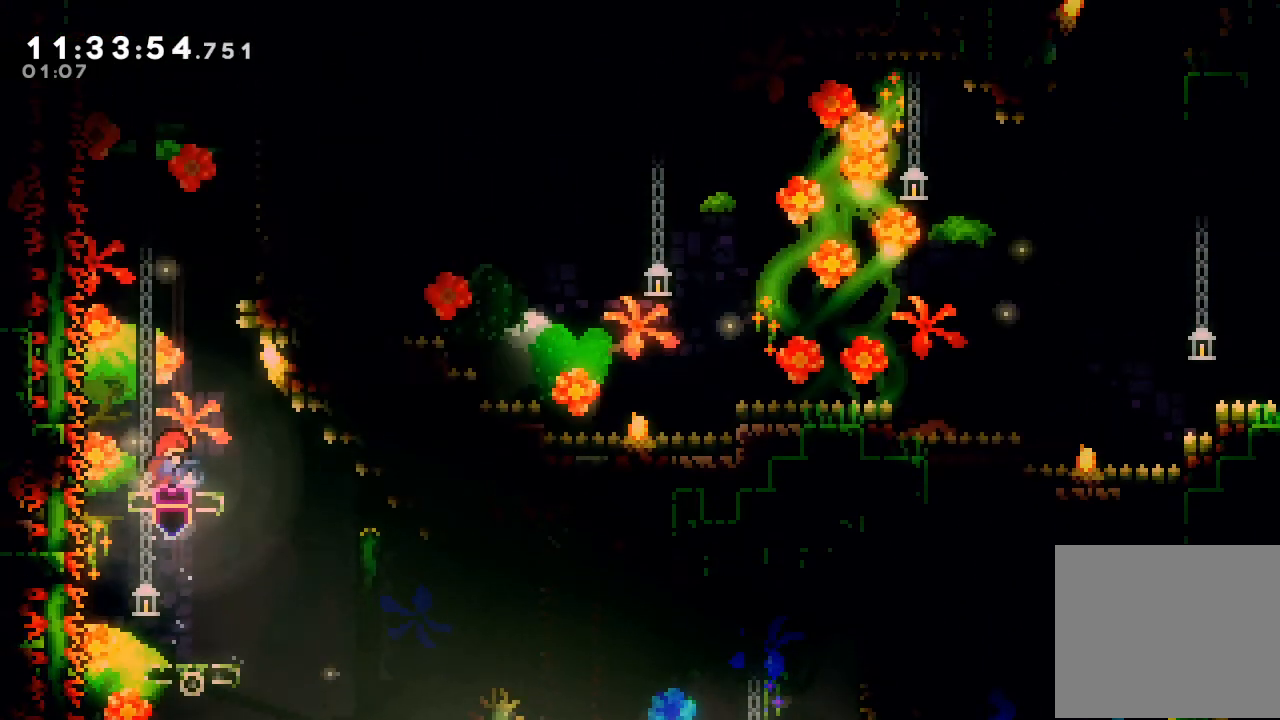
{"keys": ["a", "down"], "events": [[500, "a", "down"], [500, "down", "down"]]}
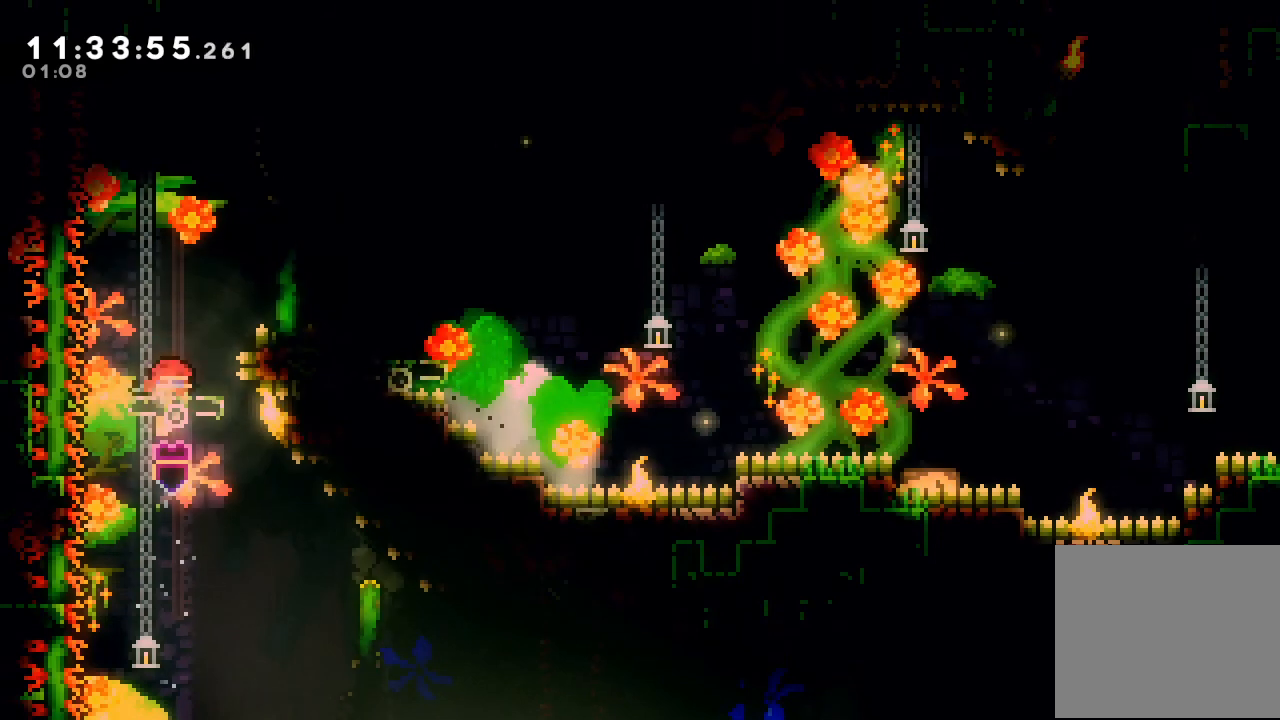
{"keys": ["right"], "events": [[200, "a", "up"], [200, "down", "up"], [267, "right", "down"], [334, "d", "down"], [467, "d", "up"]]}
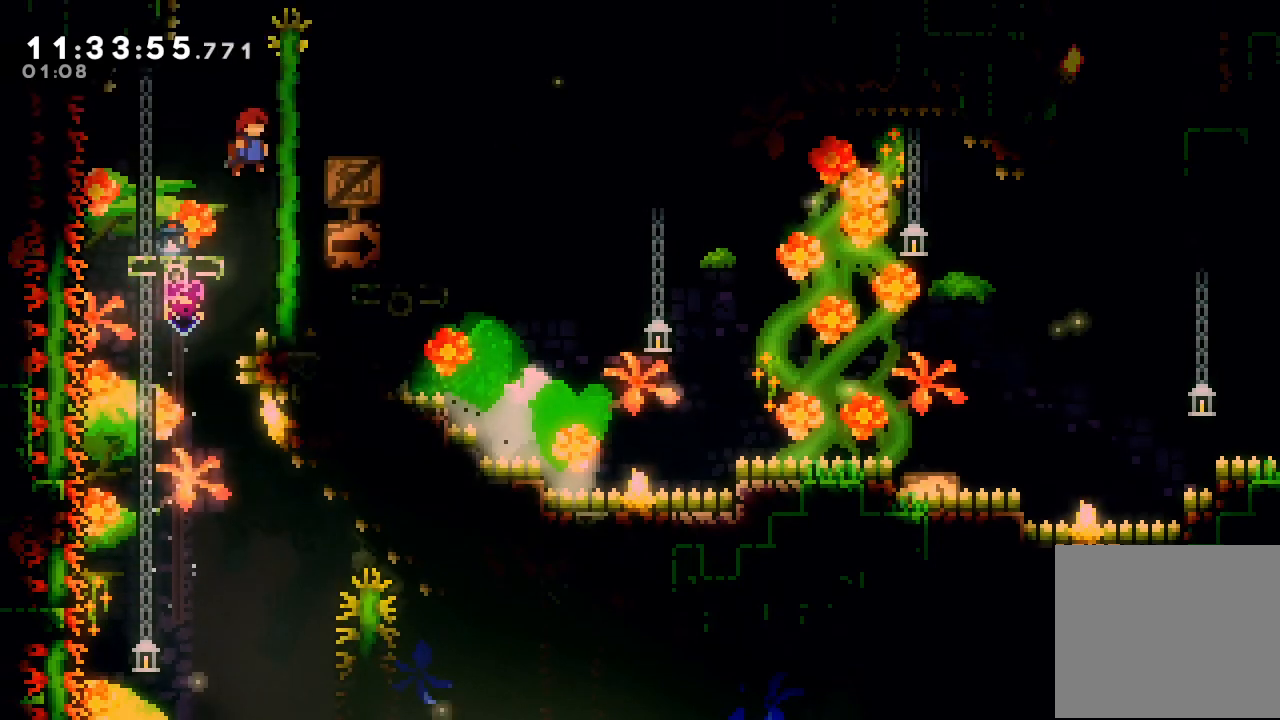
{"keys": ["down", "right", "s"], "events": [[200, "right", "up"], [300, "right", "down"], [334, "down", "down"], [400, "s", "down"]]}
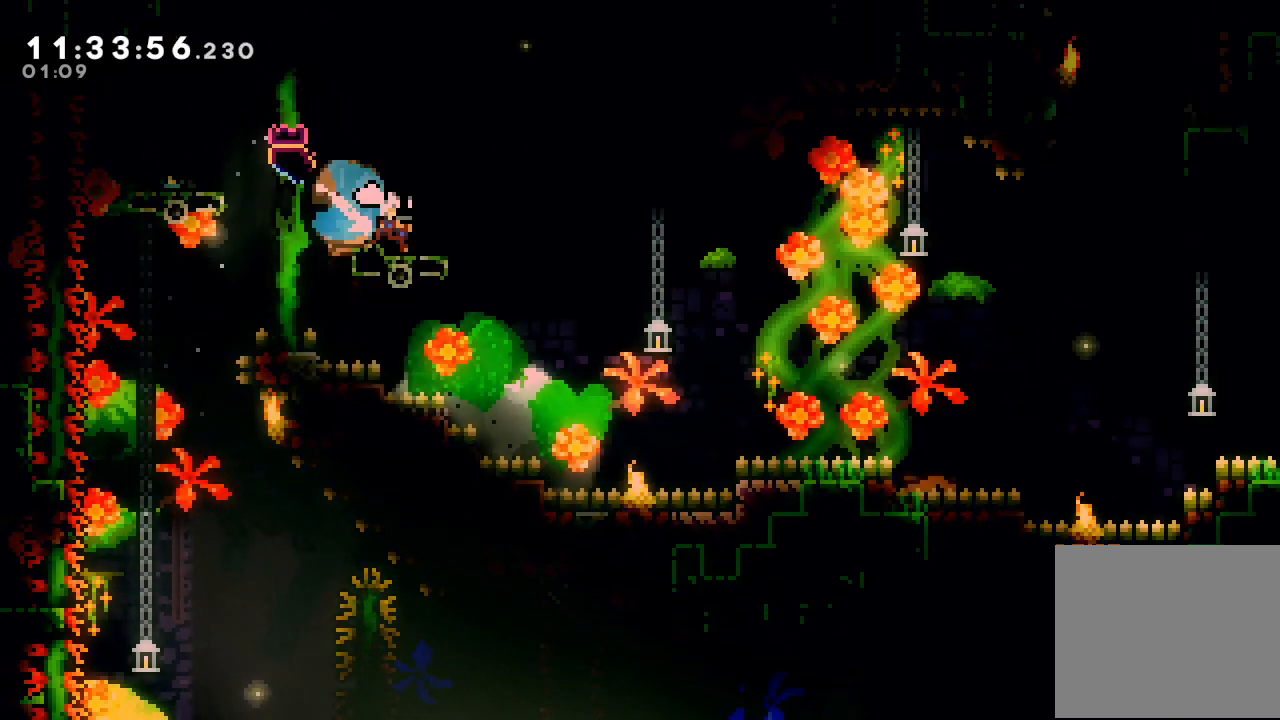
{"keys": ["d", "right"], "events": [[34, "down", "up"], [34, "s", "up"], [134, "d", "down"]]}
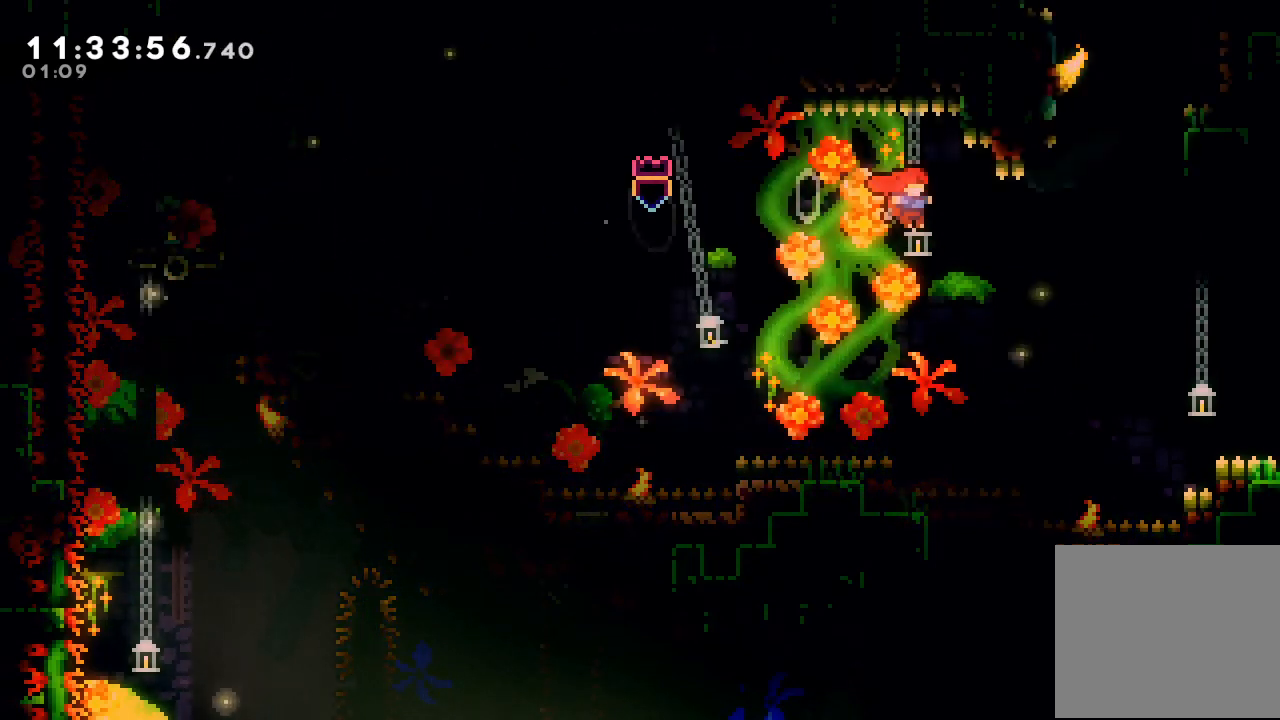
{"keys": ["d", "left"], "events": [[100, "d", "up"], [134, "s", "down"], [134, "up", "down"], [367, "s", "up"], [434, "up", "up"], [467, "d", "down"], [467, "left", "down"], [467, "right", "up"]]}
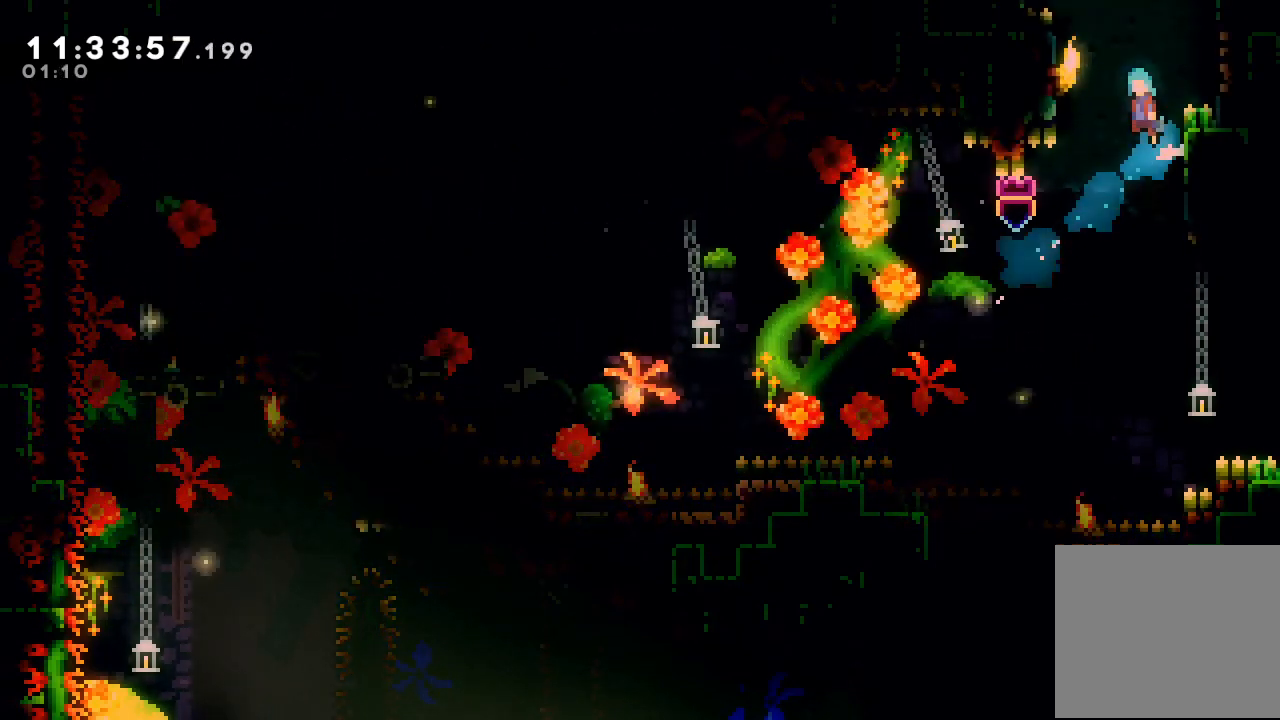
{"keys": ["d"], "events": [[167, "d", "up"], [167, "left", "up"], [200, "d", "down"]]}
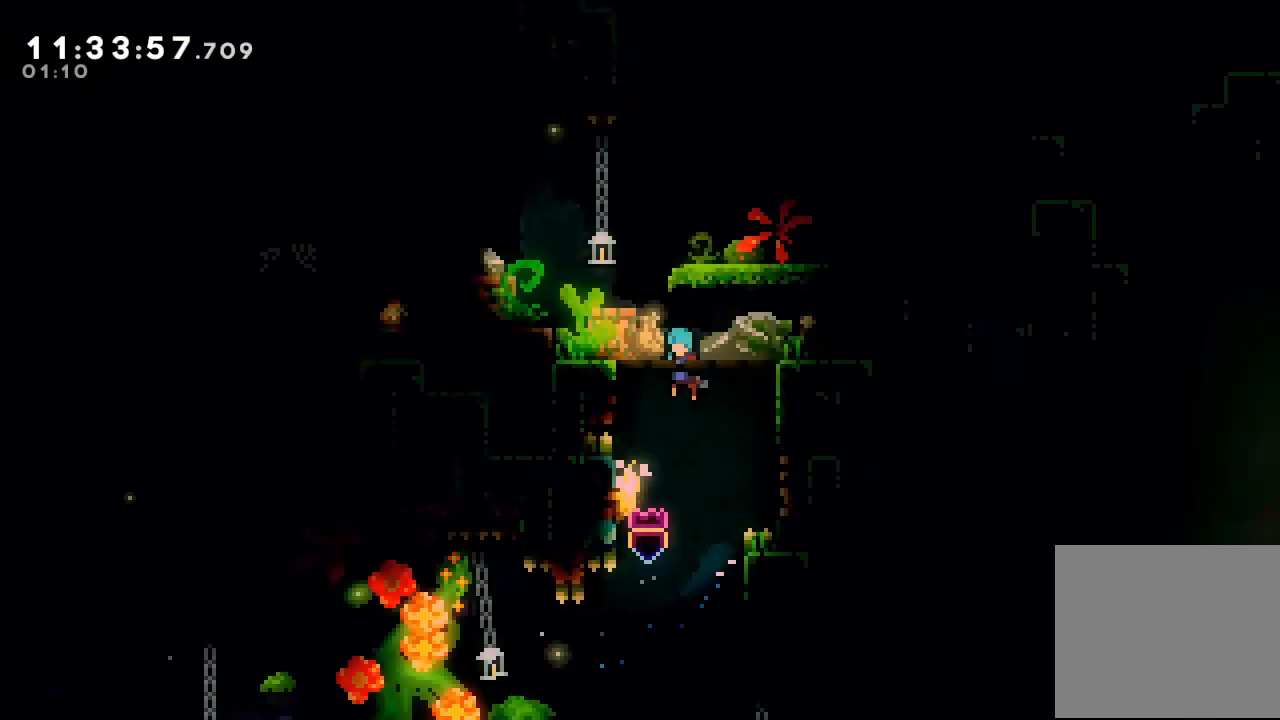
{"keys": ["d"], "events": []}
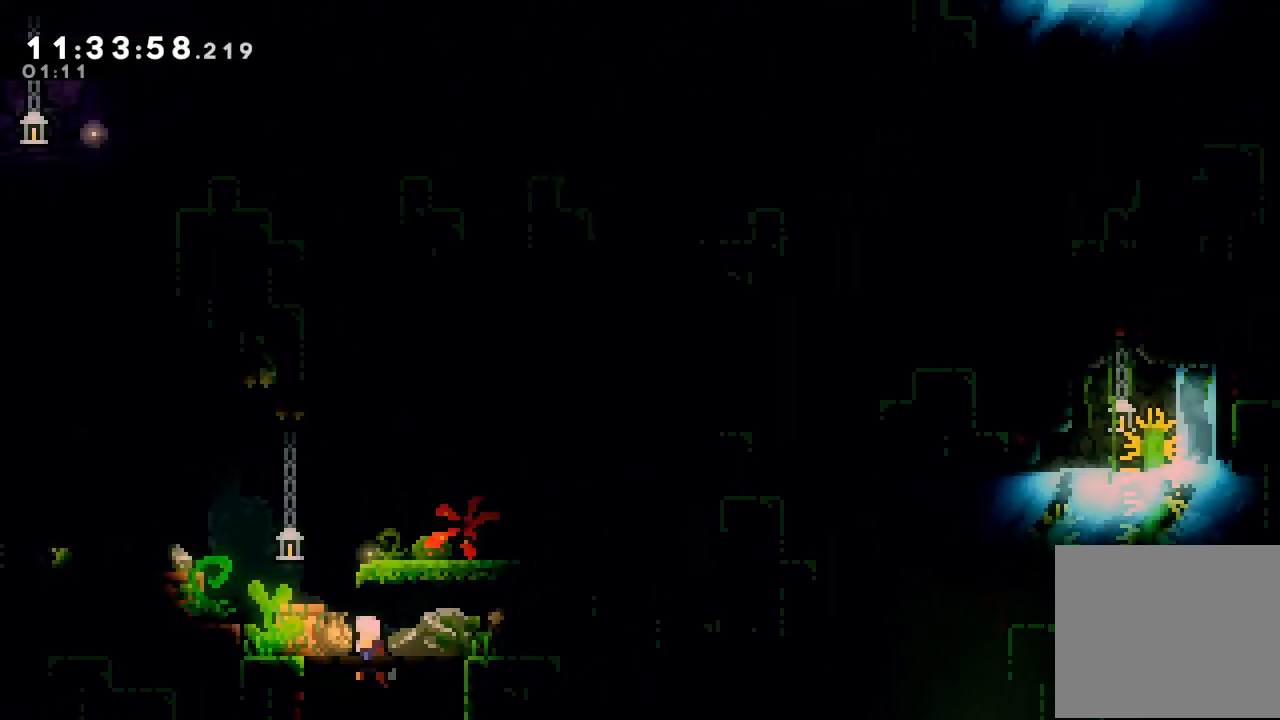
{"keys": ["left"], "events": [[100, "left", "down"], [500, "d", "up"]]}
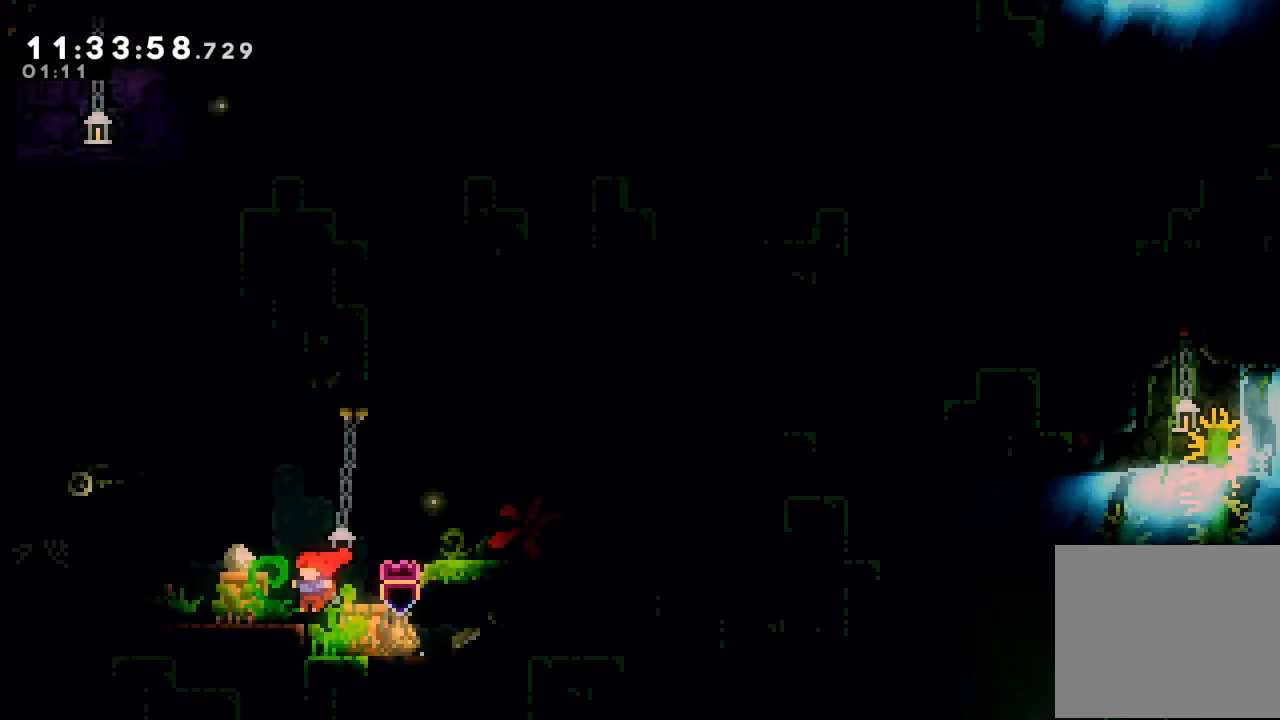
{"keys": [], "events": [[100, "d", "down"], [500, "d", "up"], [500, "left", "up"]]}
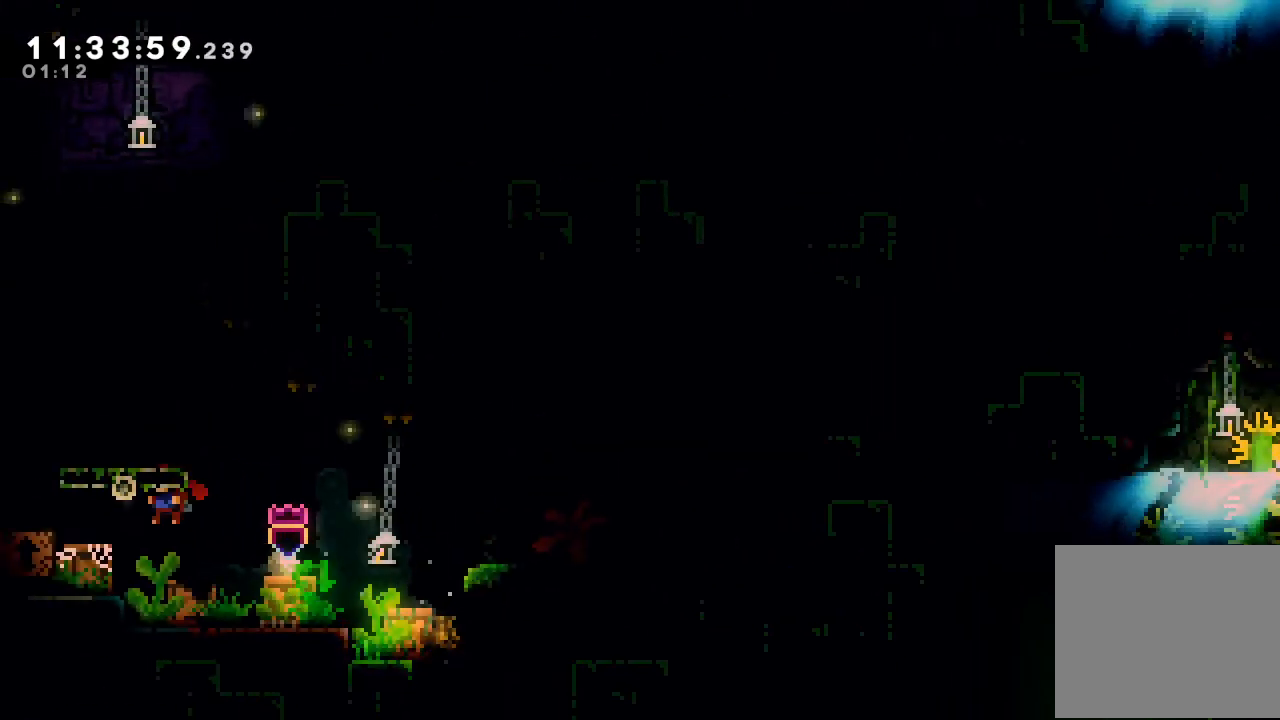
{"keys": [], "events": [[234, "up", "down"], [267, "s", "down"], [500, "s", "up"], [500, "up", "up"]]}
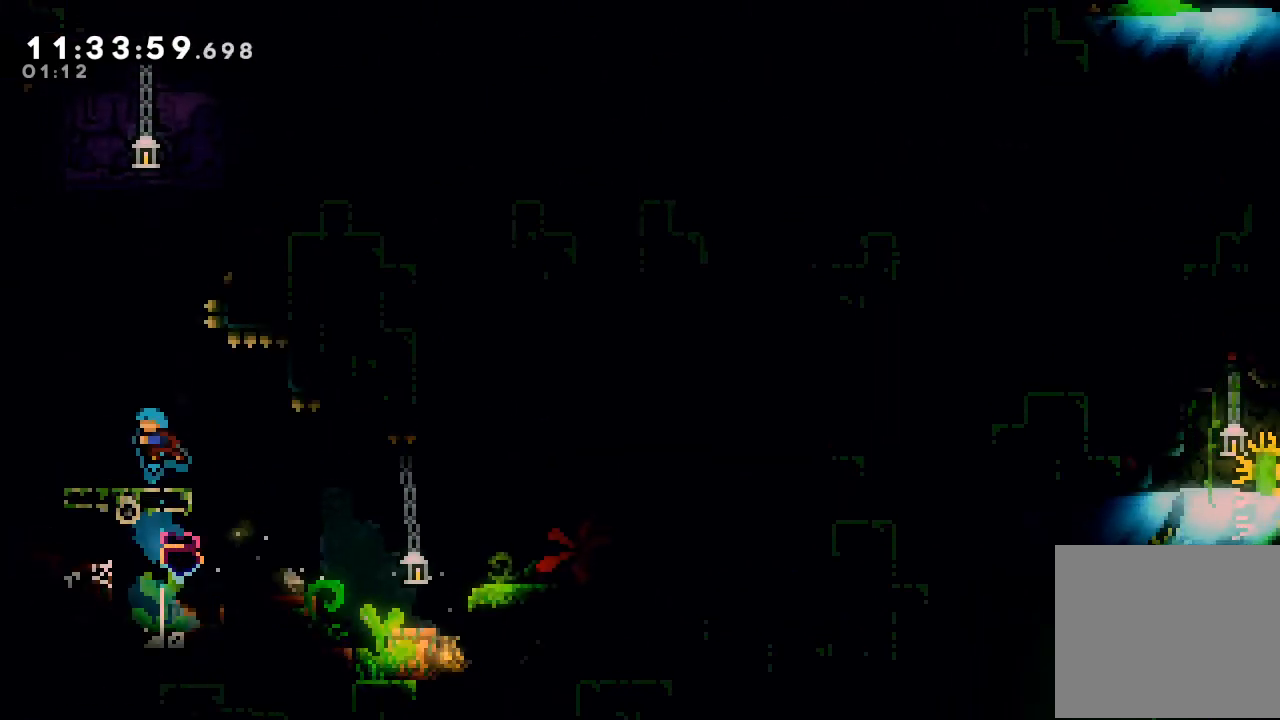
{"keys": [], "events": [[100, "left", "down"], [200, "left", "up"]]}
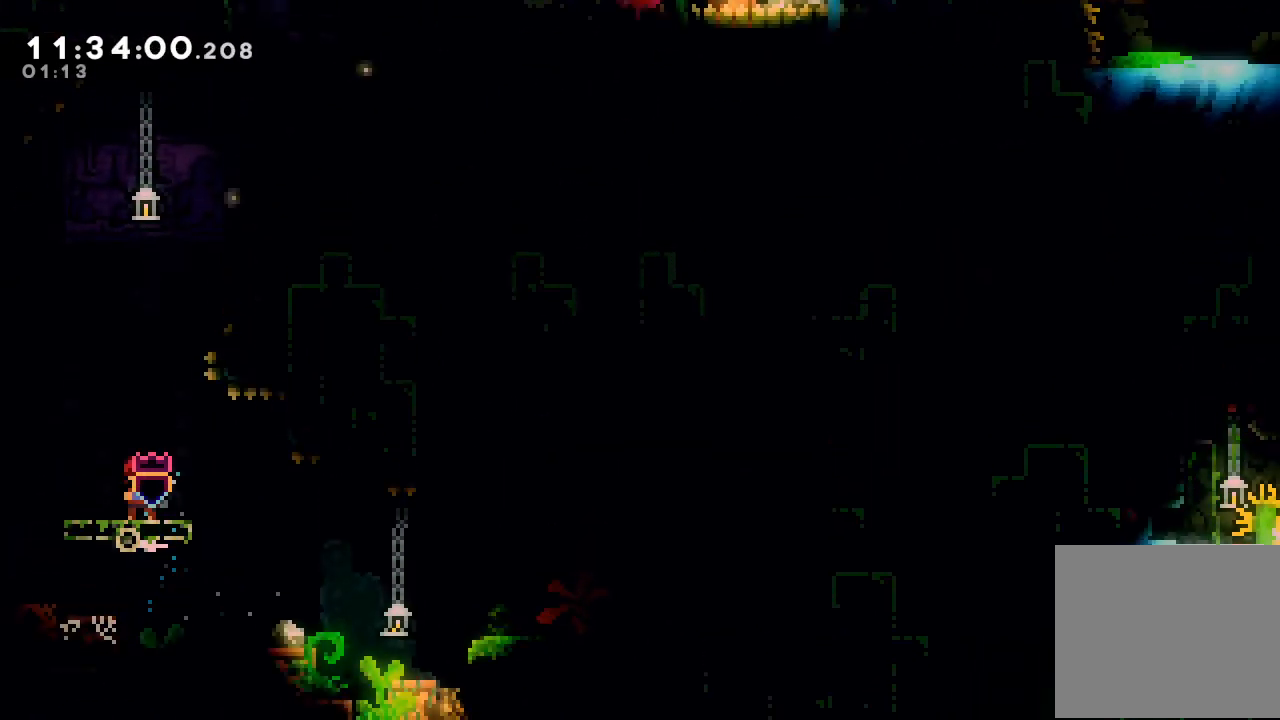
{"keys": ["d", "right"], "events": [[434, "right", "down"], [467, "d", "down"]]}
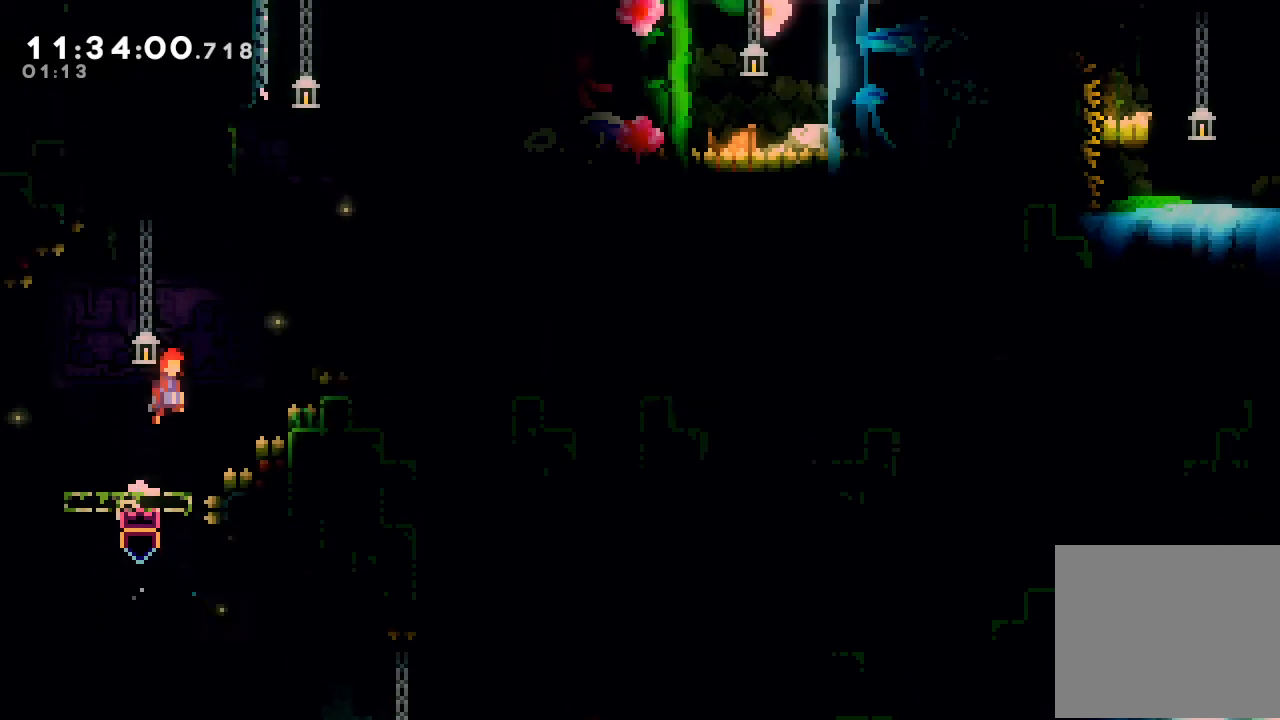
{"keys": ["d"], "events": [[300, "right", "up"], [467, "left", "down"], [500, "left", "up"]]}
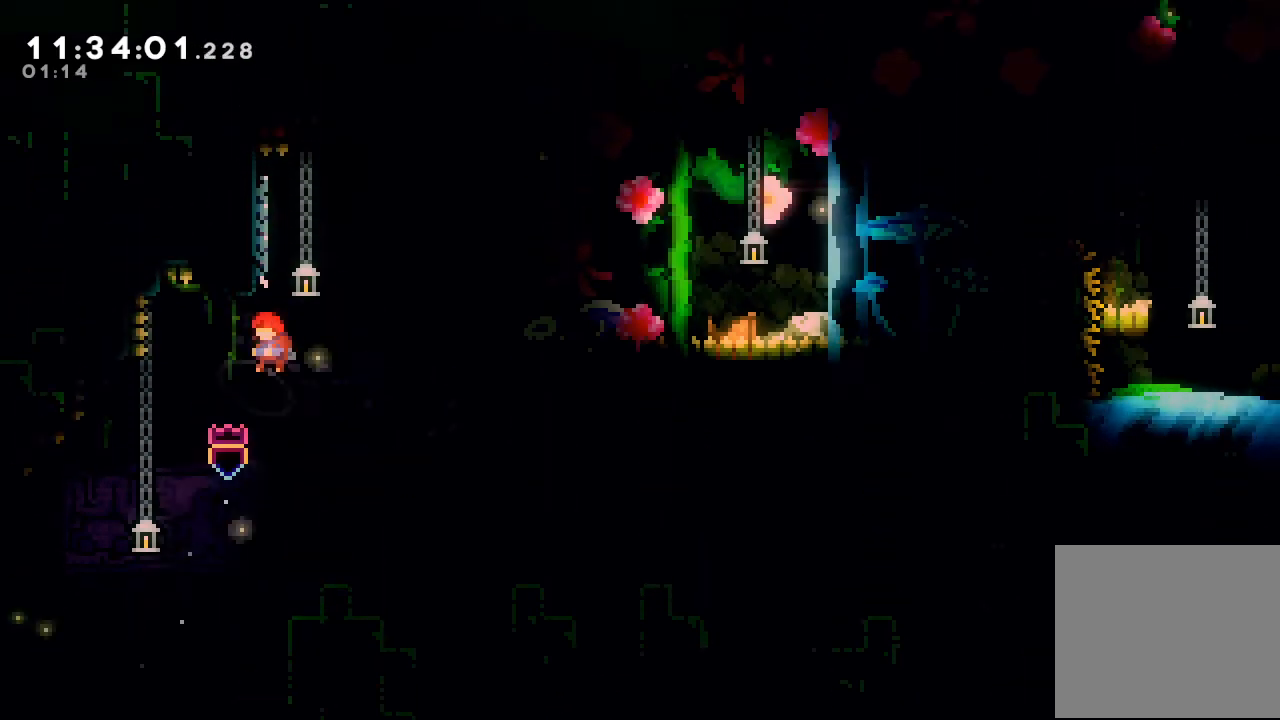
{"keys": ["d", "right", "up"], "events": [[100, "d", "up"], [200, "s", "down"], [200, "up", "down"], [367, "s", "up"], [467, "d", "down"], [467, "right", "down"]]}
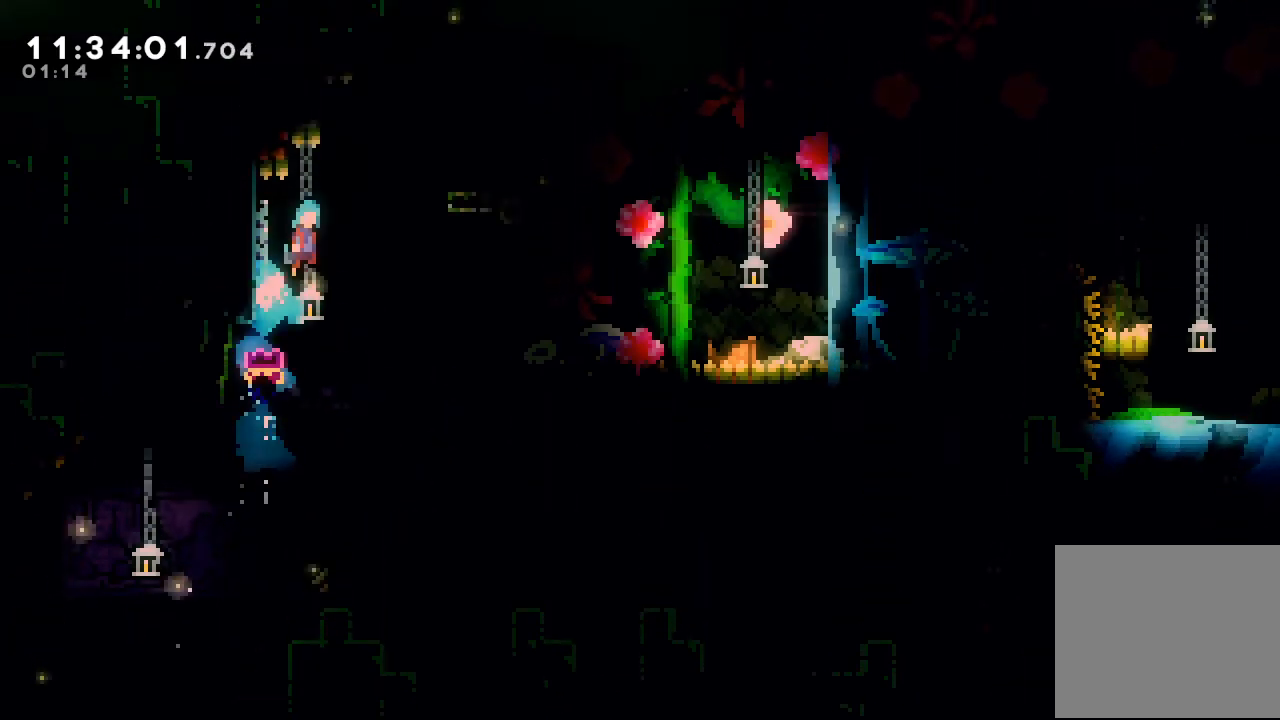
{"keys": ["d"], "events": [[400, "up", "up"], [434, "right", "up"]]}
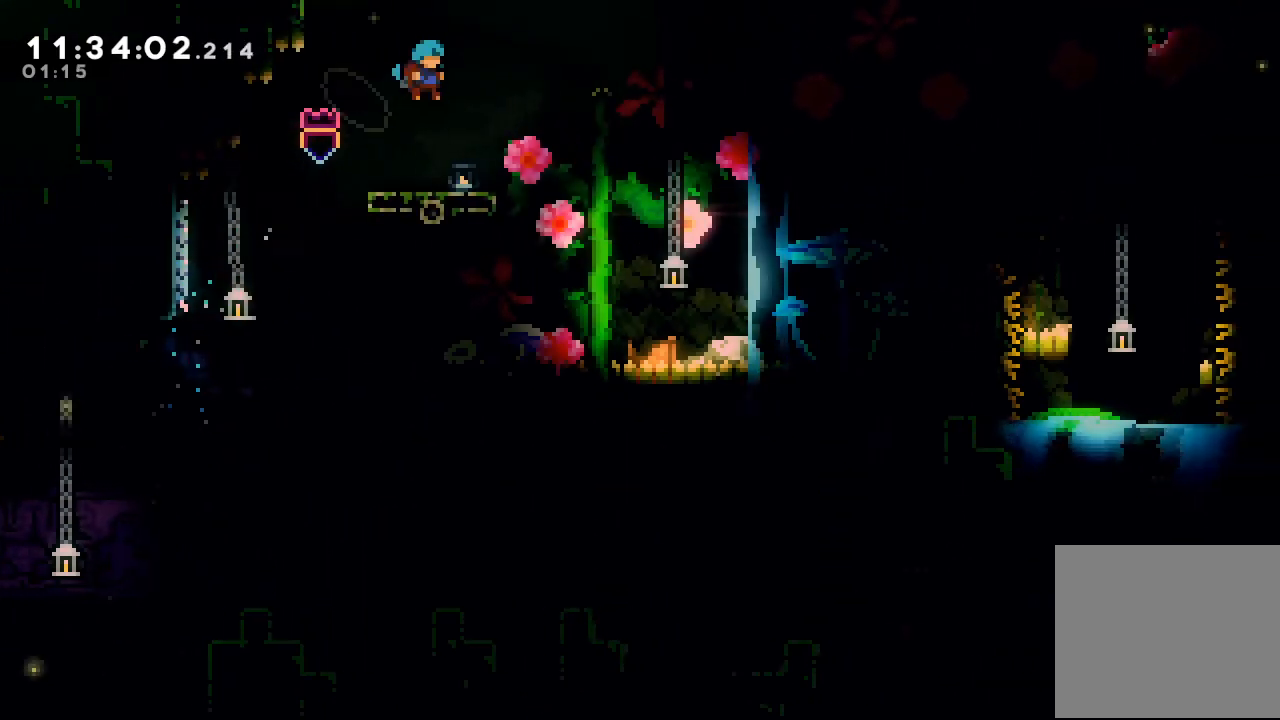
{"keys": [], "events": [[67, "d", "up"], [67, "right", "down"], [234, "right", "up"], [267, "a", "down"], [367, "a", "up"]]}
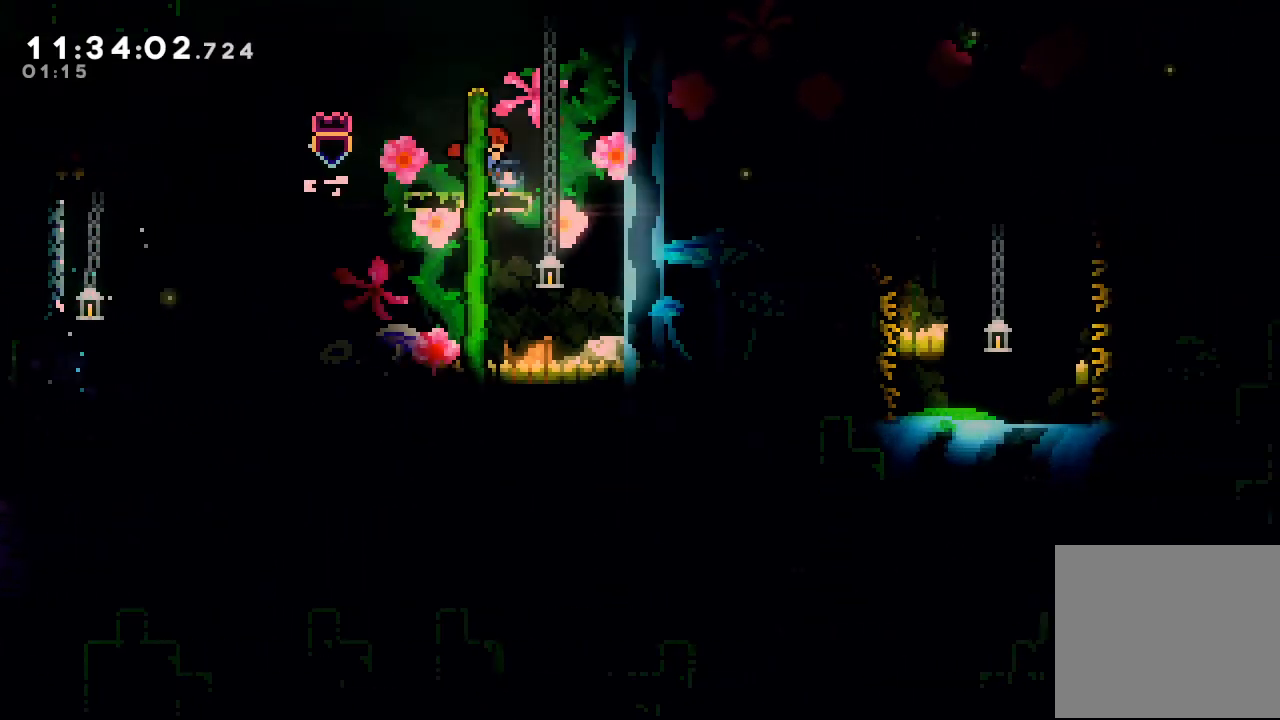
{"keys": ["d", "right"], "events": [[200, "right", "down"], [267, "d", "down"]]}
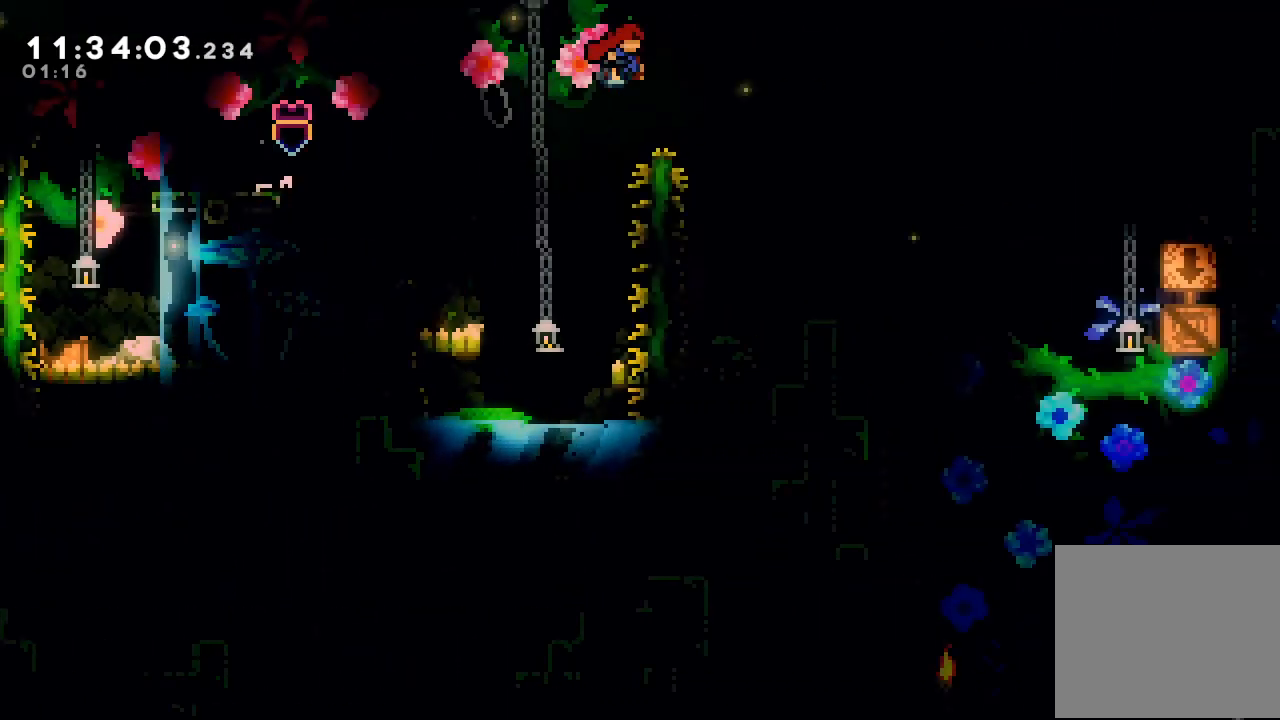
{"keys": ["d"], "events": [[400, "right", "up"]]}
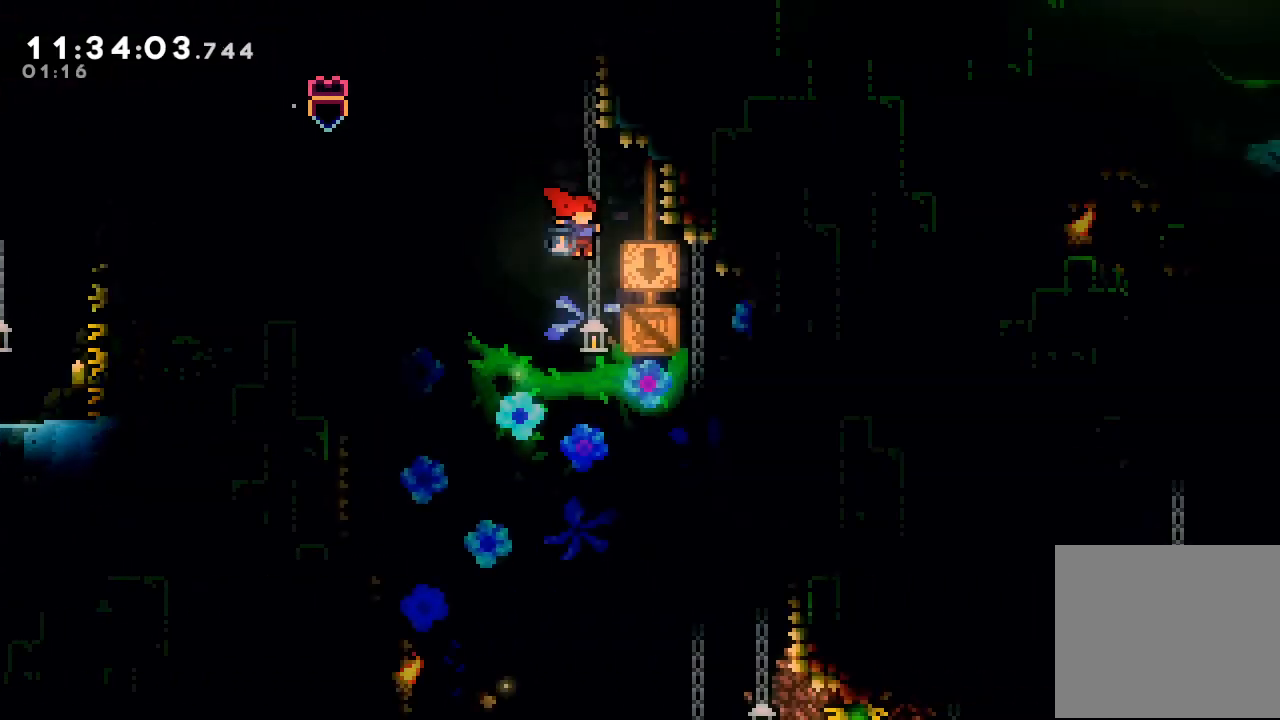
{"keys": ["d", "right"], "events": [[300, "right", "down"]]}
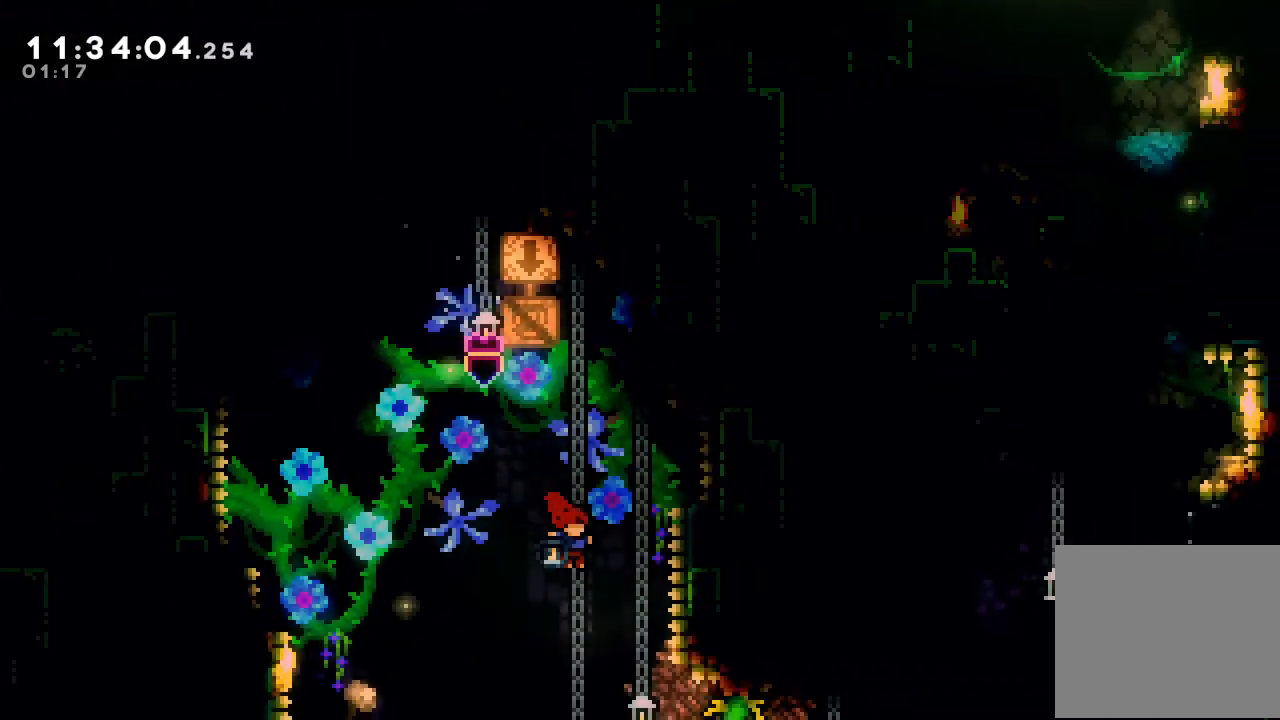
{"keys": ["right"], "events": [[100, "d", "up"], [134, "down", "down"], [134, "right", "up"], [200, "a", "down"], [300, "a", "up"], [300, "down", "up"], [367, "right", "down"]]}
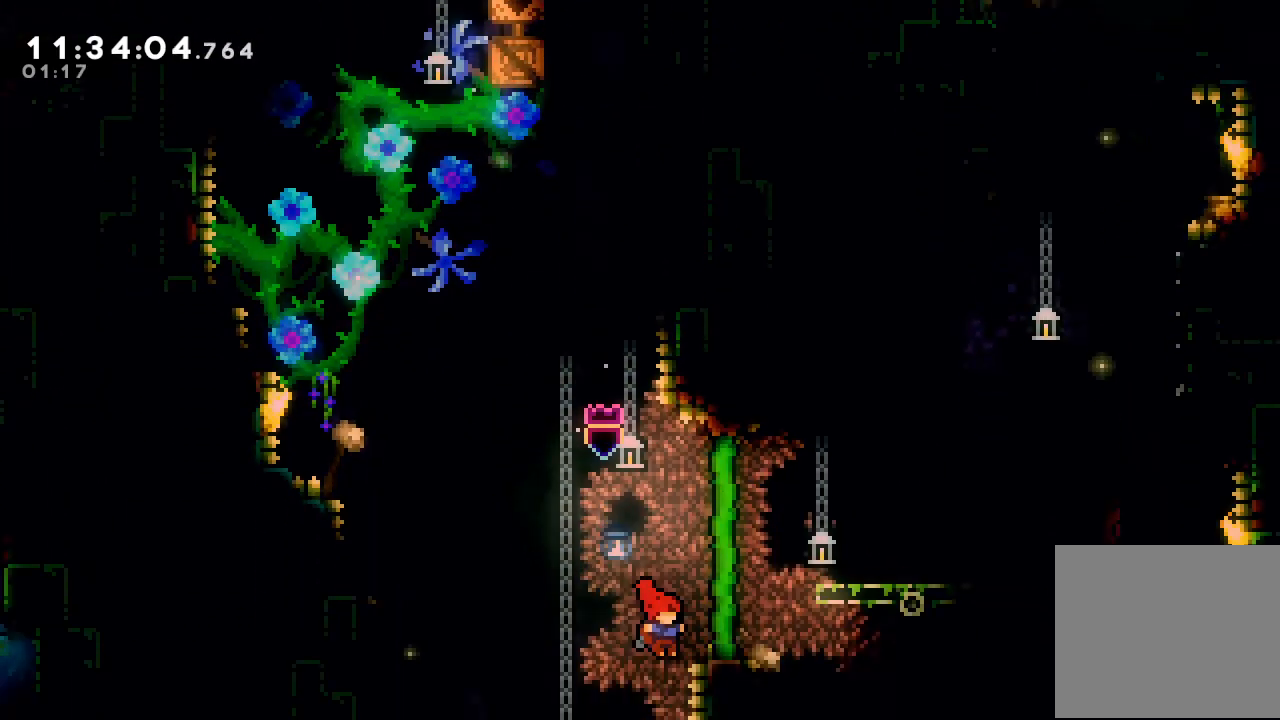
{"keys": ["right"], "events": [[67, "s", "down"], [67, "up", "down"], [234, "s", "up"], [234, "up", "up"]]}
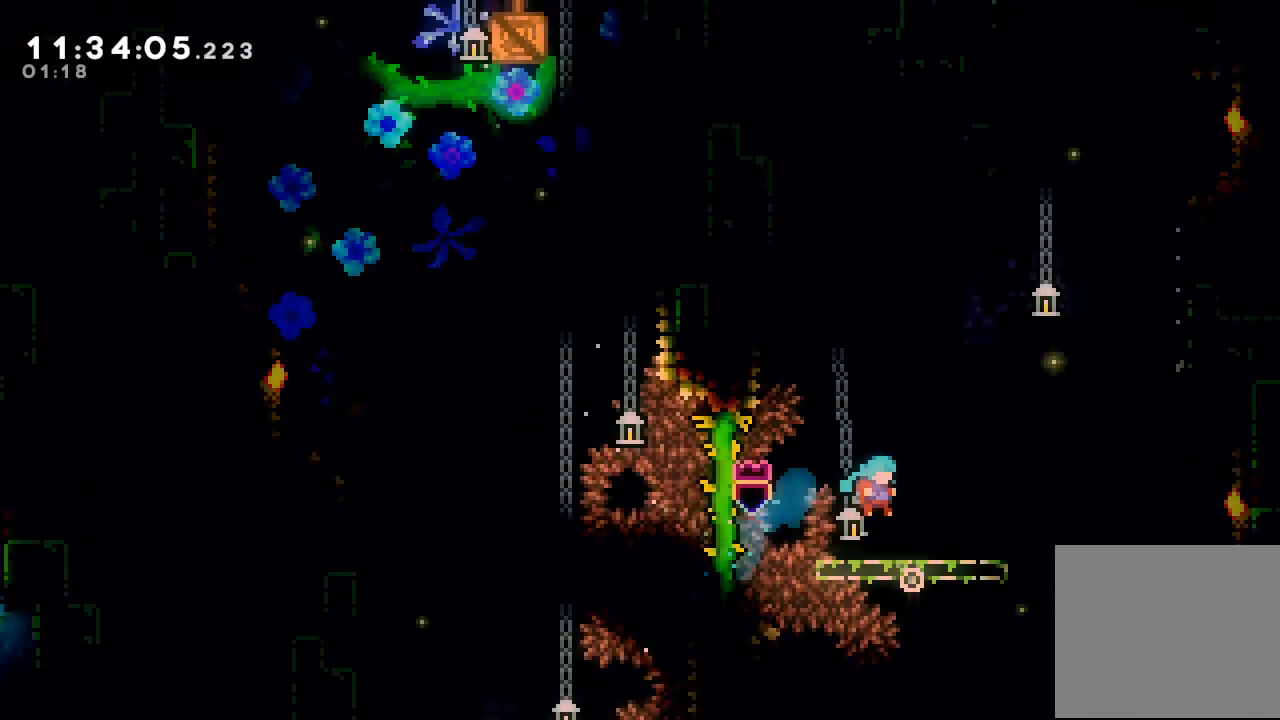
{"keys": ["d"], "events": [[67, "right", "up"], [367, "d", "down"]]}
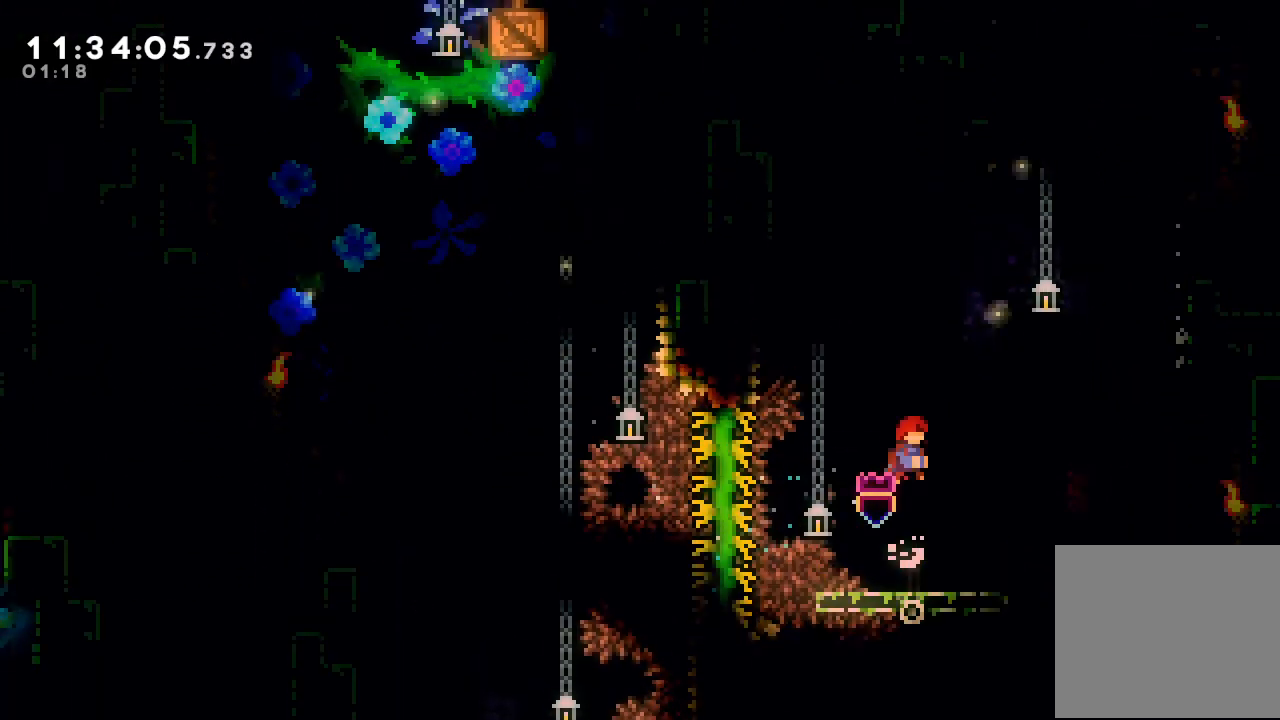
{"keys": ["d"], "events": [[267, "d", "up"], [467, "d", "down"]]}
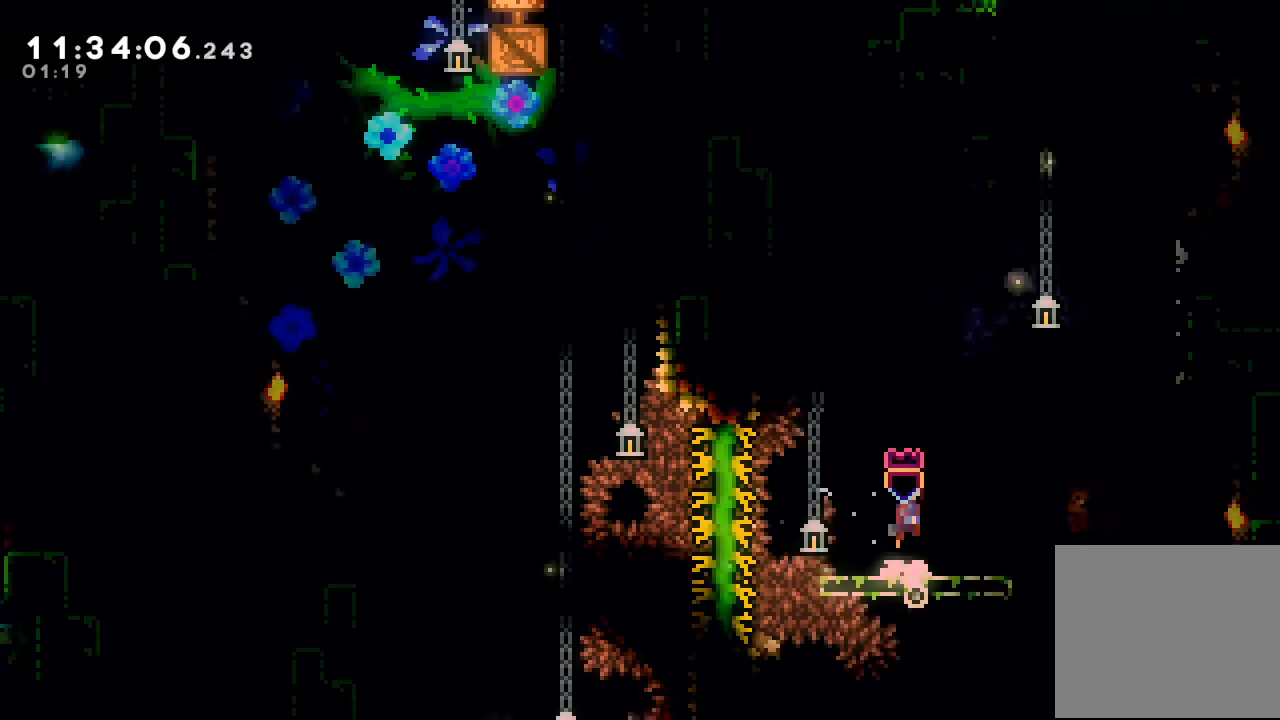
{"keys": [], "events": [[300, "d", "up"]]}